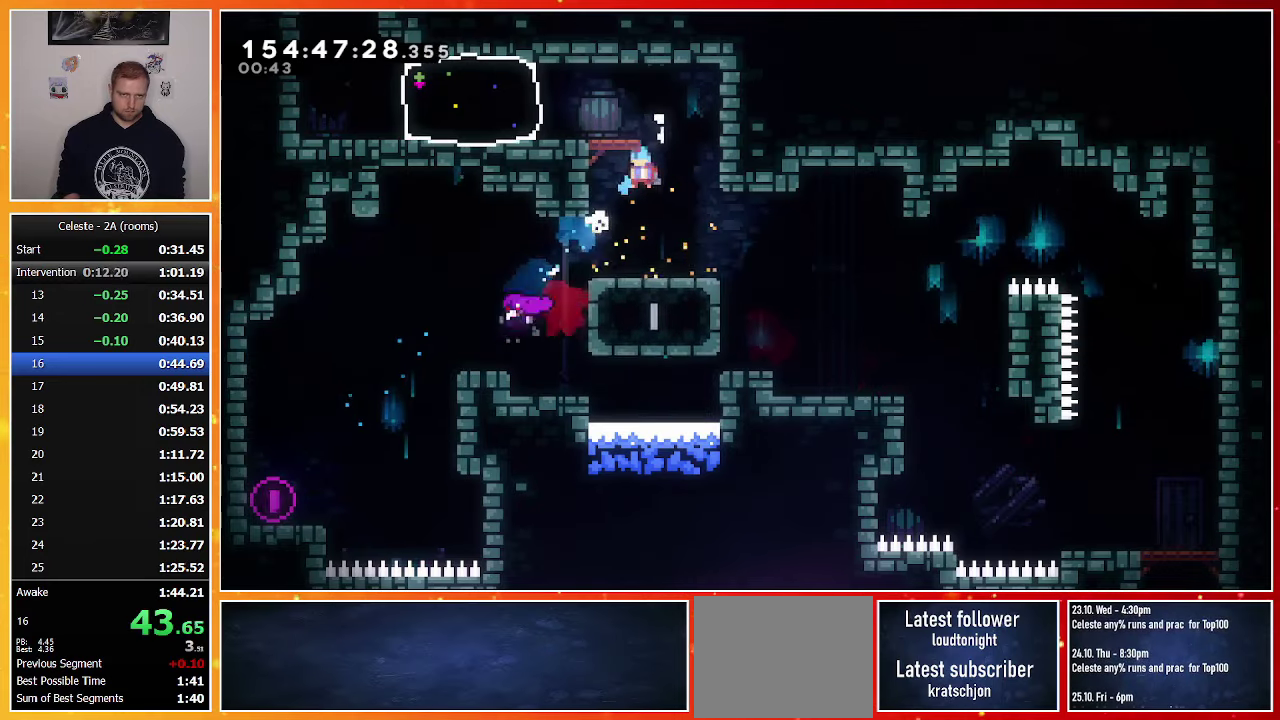
Gameplay with a controller (PlayStation layout); each line is a JSON object with the inputs held at the frame after it (dt_ms = milliseconds from this image to that frame). "events" lists button and stick changes between this image and that frame as [ms after this image, input, new state], when the widget could be followed in between. Not read: L3 R3 left_stick right_stick.
{"dt_ms": 500, "buttons": ["DPAD_LEFT"], "events": [[217, "DPAD_UP", "up"], [317, "SQUARE", "down"], [467, "SQUARE", "up"]]}
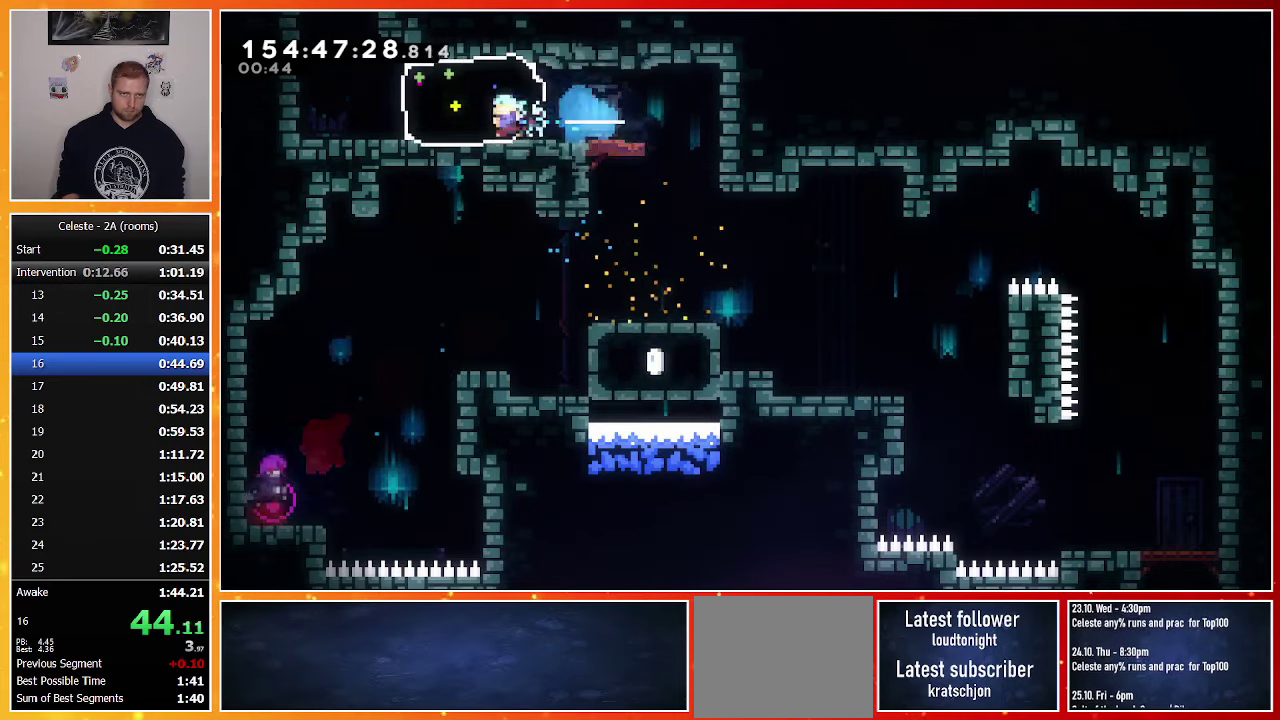
{"dt_ms": 500, "buttons": ["DPAD_UP"], "events": [[283, "DPAD_UP", "down"], [300, "SQUARE", "down"], [333, "DPAD_LEFT", "up"], [467, "SQUARE", "up"]]}
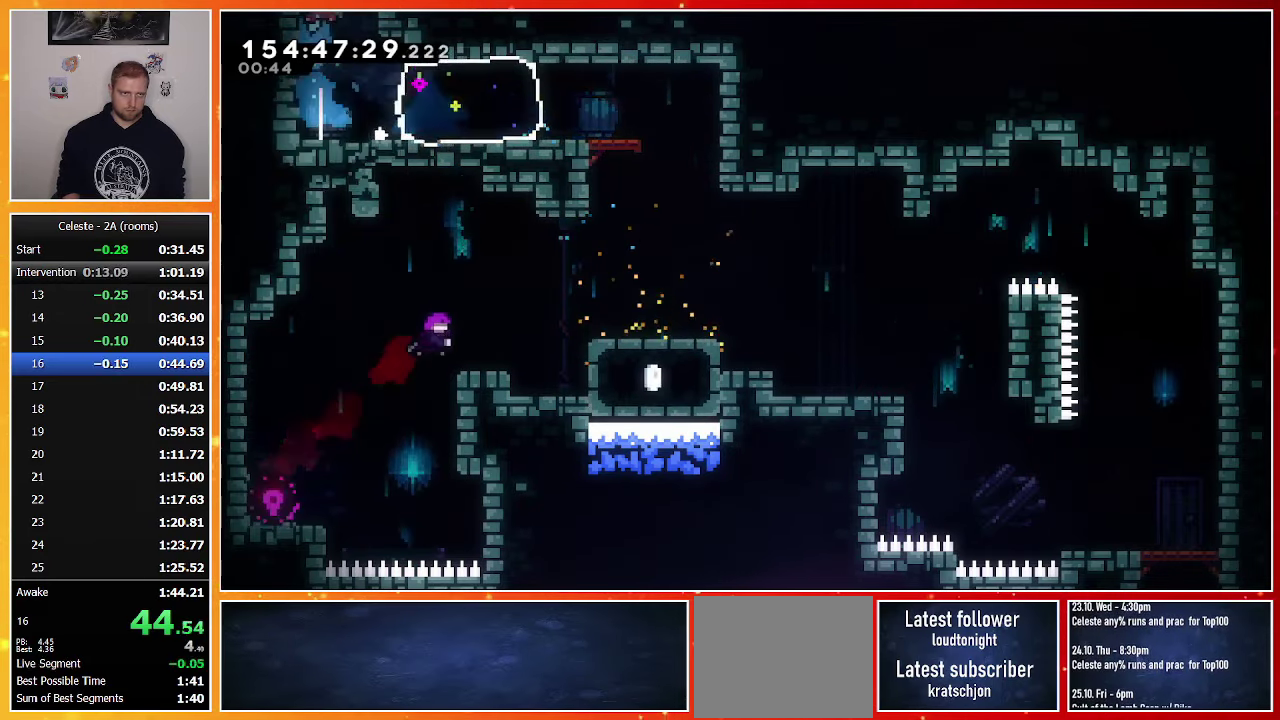
{"dt_ms": 500, "buttons": [], "events": [[17, "DPAD_UP", "up"]]}
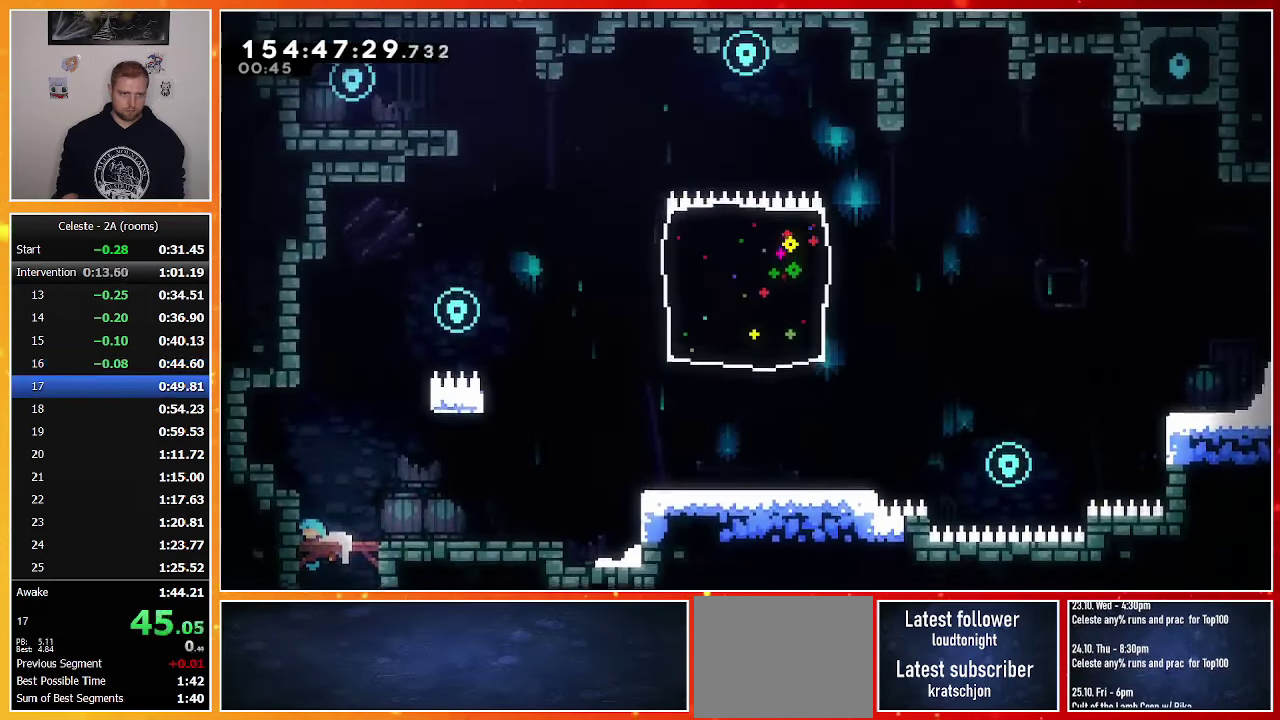
{"dt_ms": 500, "buttons": ["CROSS", "DPAD_UP", "DPAD_RIGHT"], "events": [[200, "DPAD_UP", "down"], [217, "CROSS", "down"], [217, "DPAD_RIGHT", "down"]]}
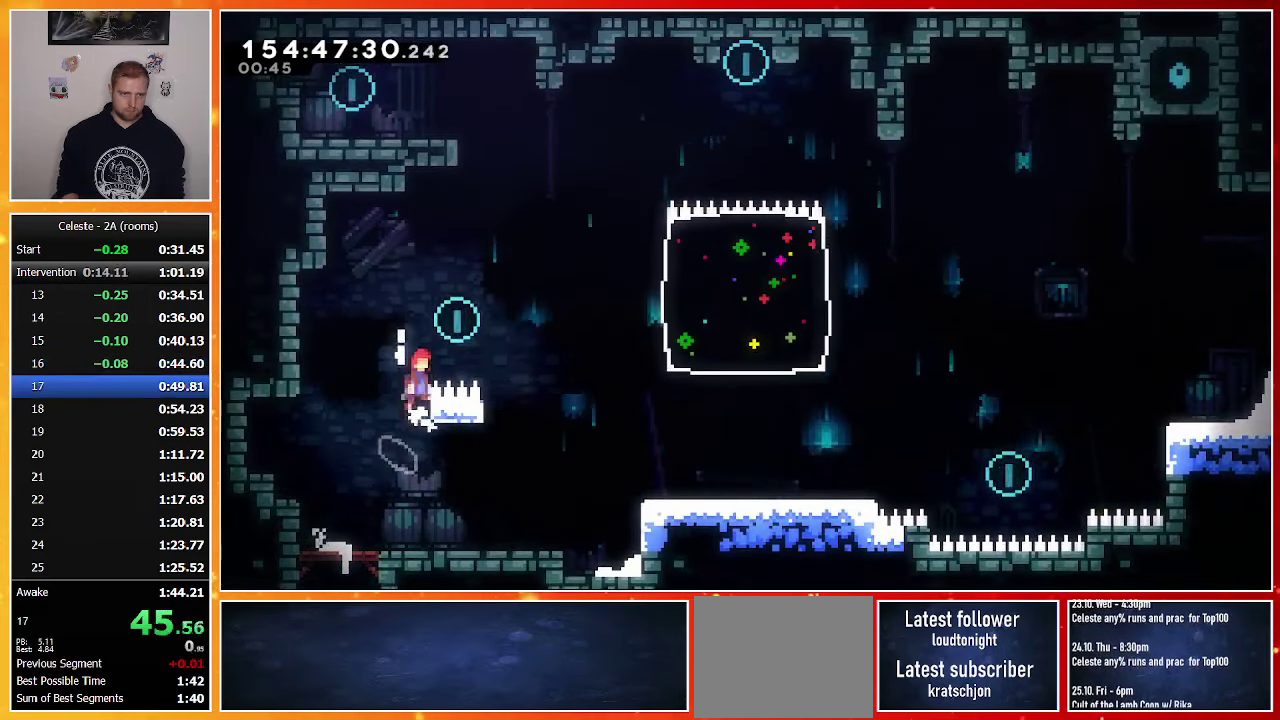
{"dt_ms": 500, "buttons": ["SQUARE", "DPAD_UP"], "events": [[217, "CROSS", "up"], [233, "DPAD_RIGHT", "up"], [283, "SQUARE", "down"]]}
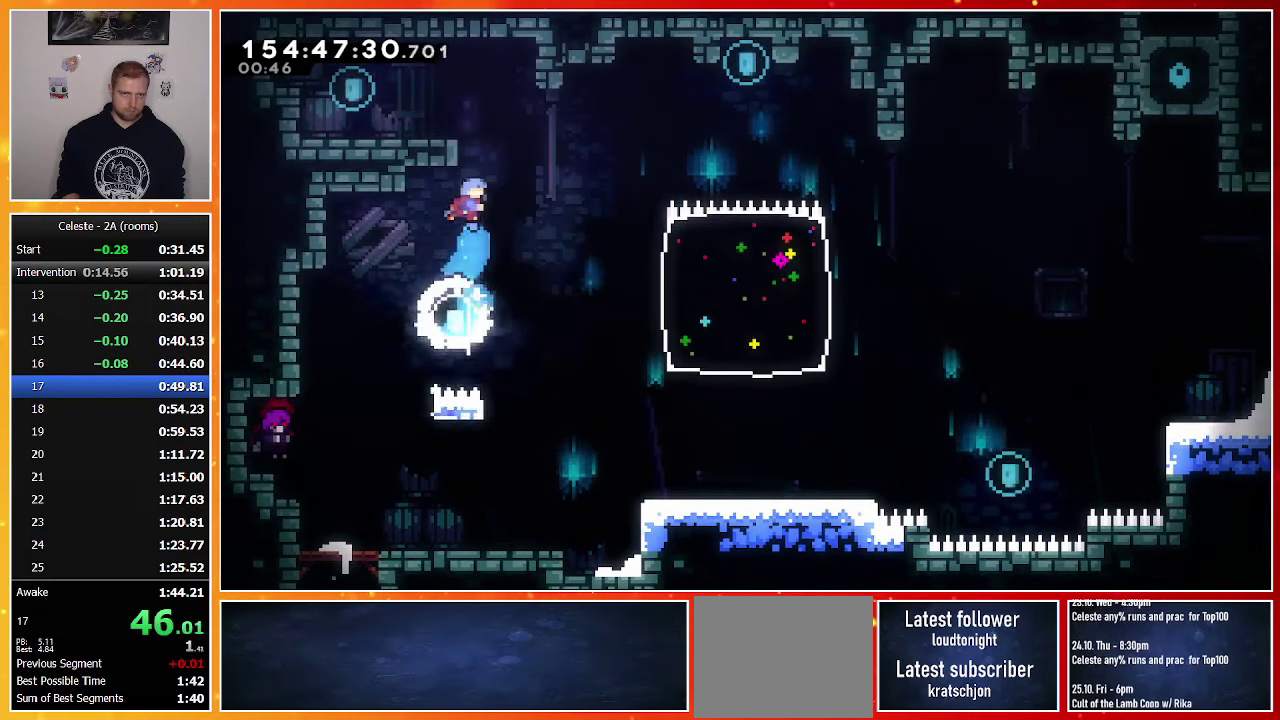
{"dt_ms": 500, "buttons": ["DPAD_UP", "DPAD_LEFT"], "events": [[67, "SQUARE", "up"], [133, "DPAD_LEFT", "down"], [167, "CROSS", "down"], [467, "CROSS", "up"]]}
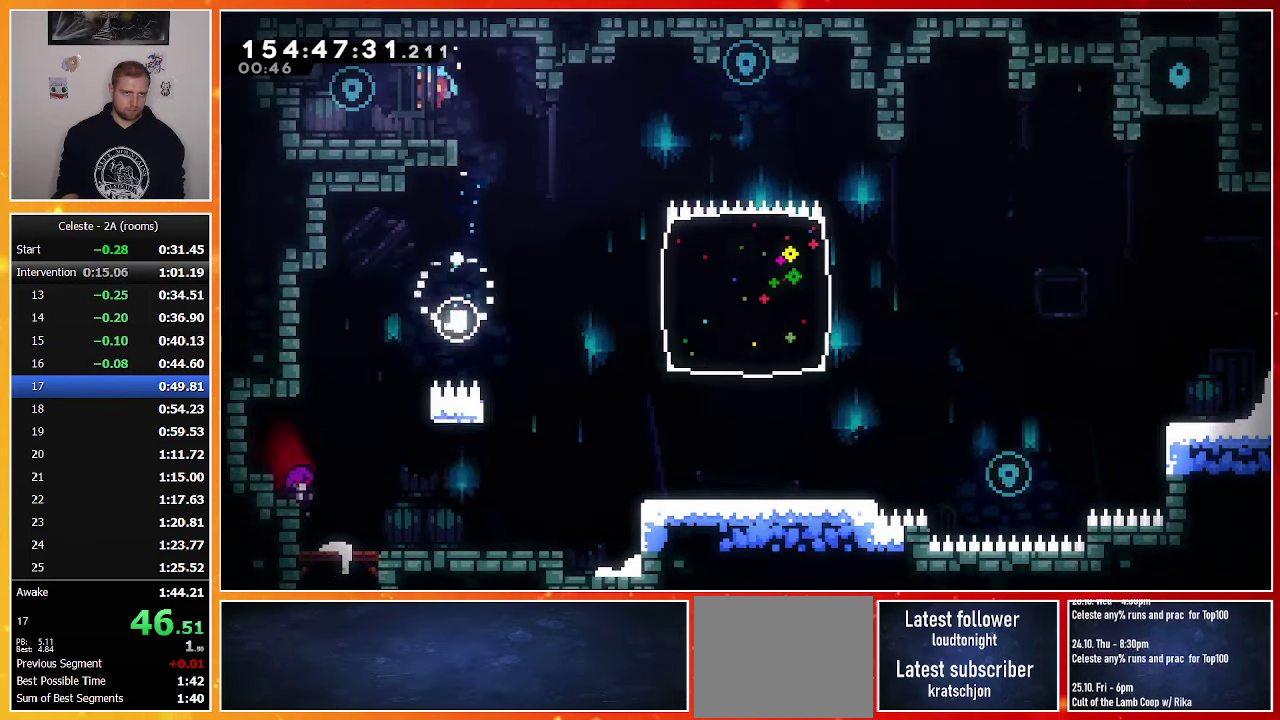
{"dt_ms": 500, "buttons": ["CROSS", "DPAD_DOWN", "DPAD_RIGHT"], "events": [[117, "DPAD_UP", "up"], [150, "DPAD_LEFT", "up"], [200, "DPAD_DOWN", "down"], [217, "DPAD_RIGHT", "down"], [233, "SQUARE", "down"], [367, "SQUARE", "up"], [433, "CROSS", "down"]]}
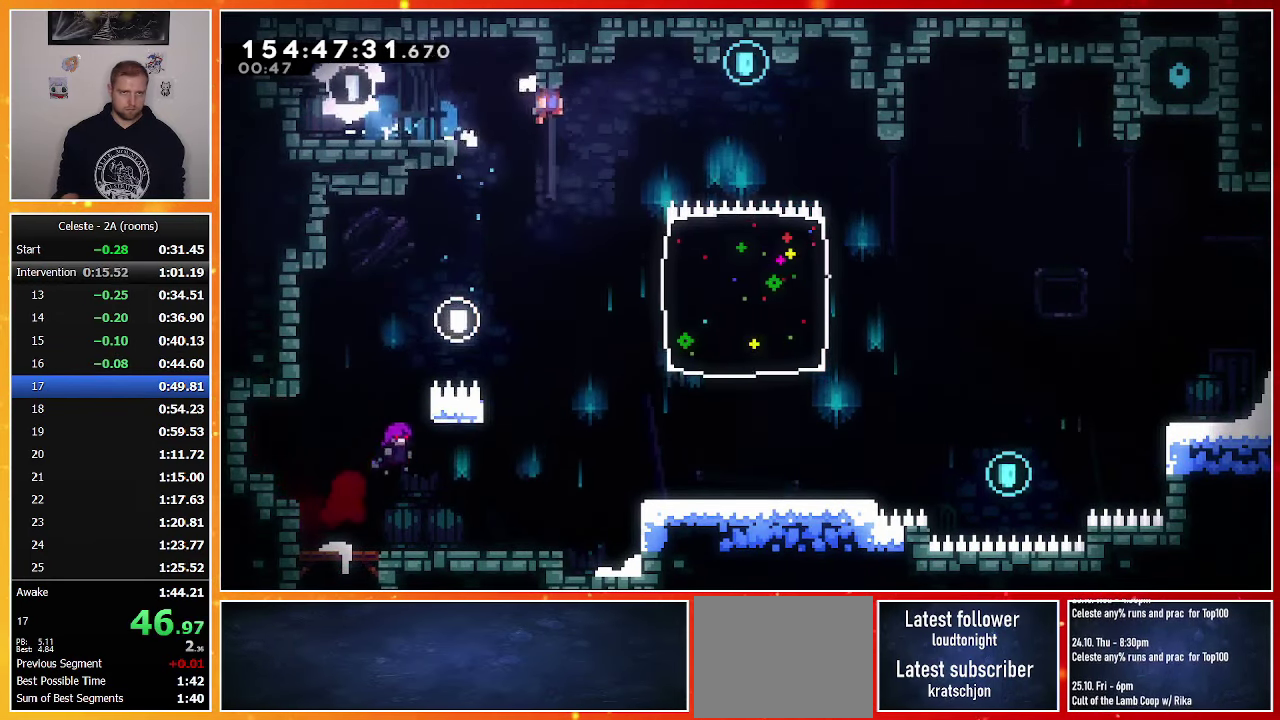
{"dt_ms": 500, "buttons": ["DPAD_DOWN"], "events": [[83, "CROSS", "up"], [483, "DPAD_RIGHT", "up"]]}
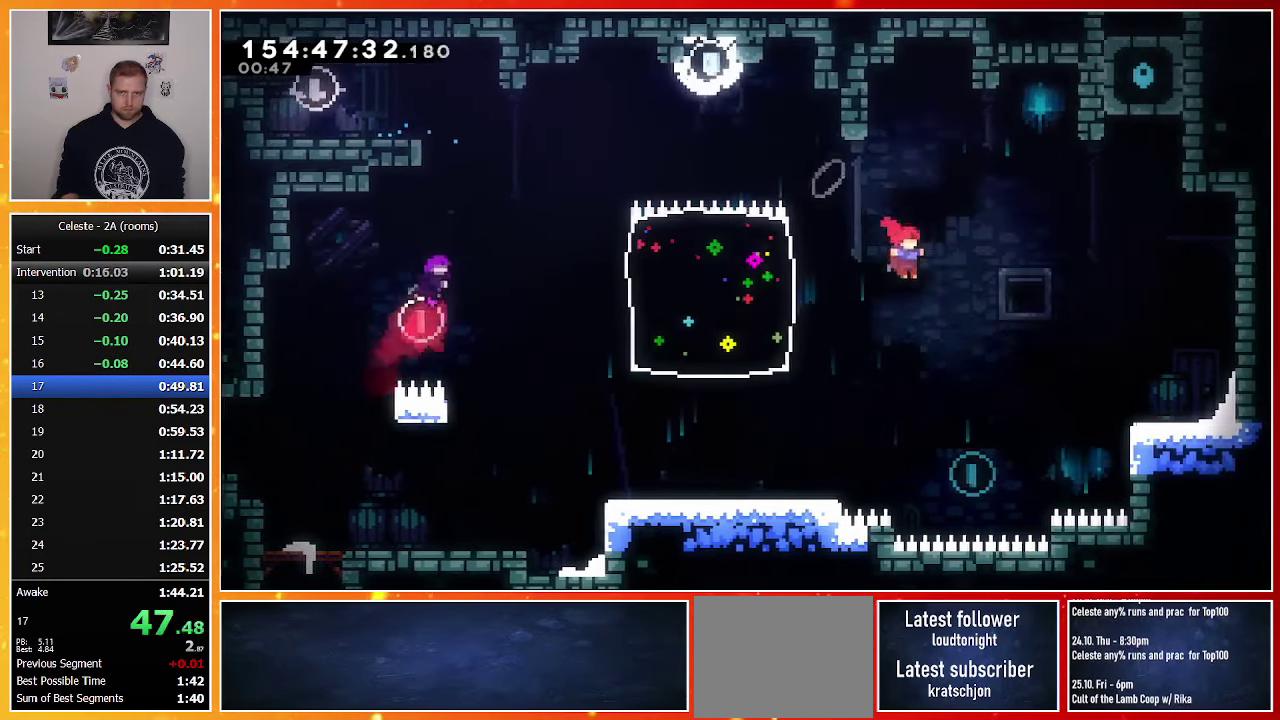
{"dt_ms": 500, "buttons": ["DPAD_UP", "DPAD_RIGHT"], "events": [[183, "DPAD_DOWN", "up"], [283, "DPAD_UP", "down"], [283, "SQUARE", "down"], [300, "DPAD_RIGHT", "down"], [433, "SQUARE", "up"]]}
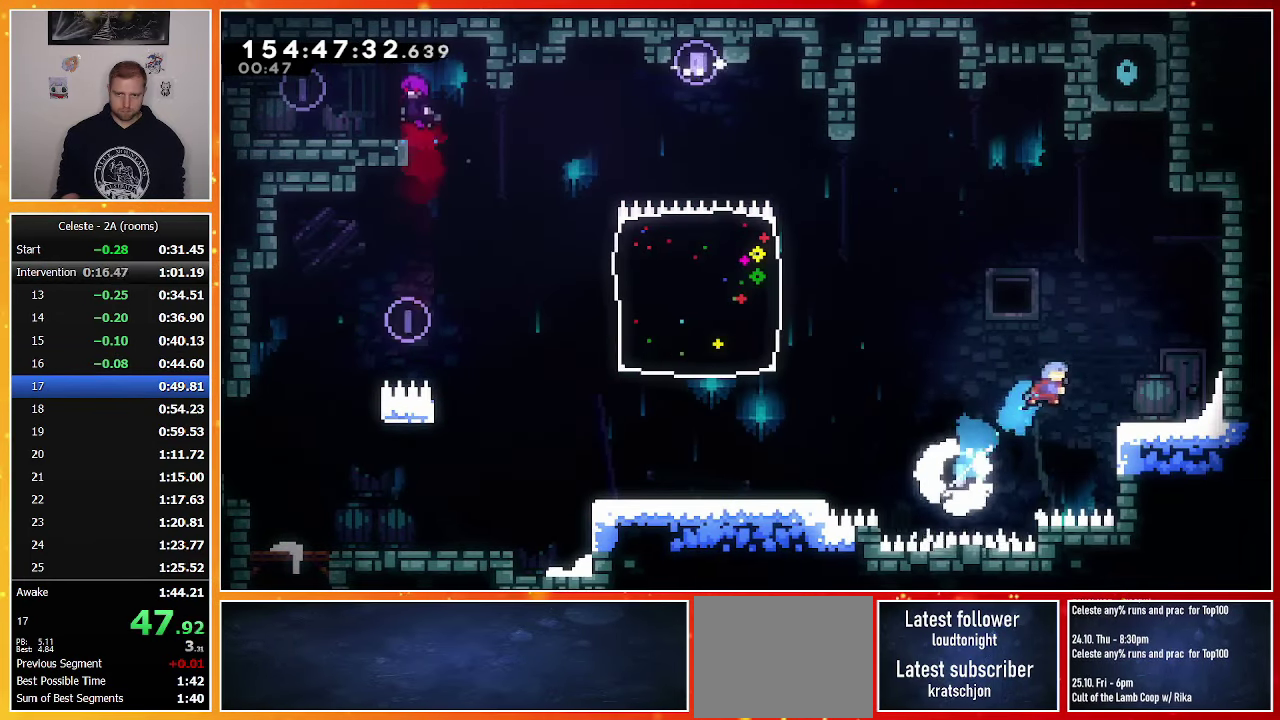
{"dt_ms": 500, "buttons": ["CROSS", "DPAD_LEFT"], "events": [[17, "DPAD_UP", "up"], [167, "DPAD_RIGHT", "up"], [367, "DPAD_LEFT", "down"], [383, "CROSS", "down"]]}
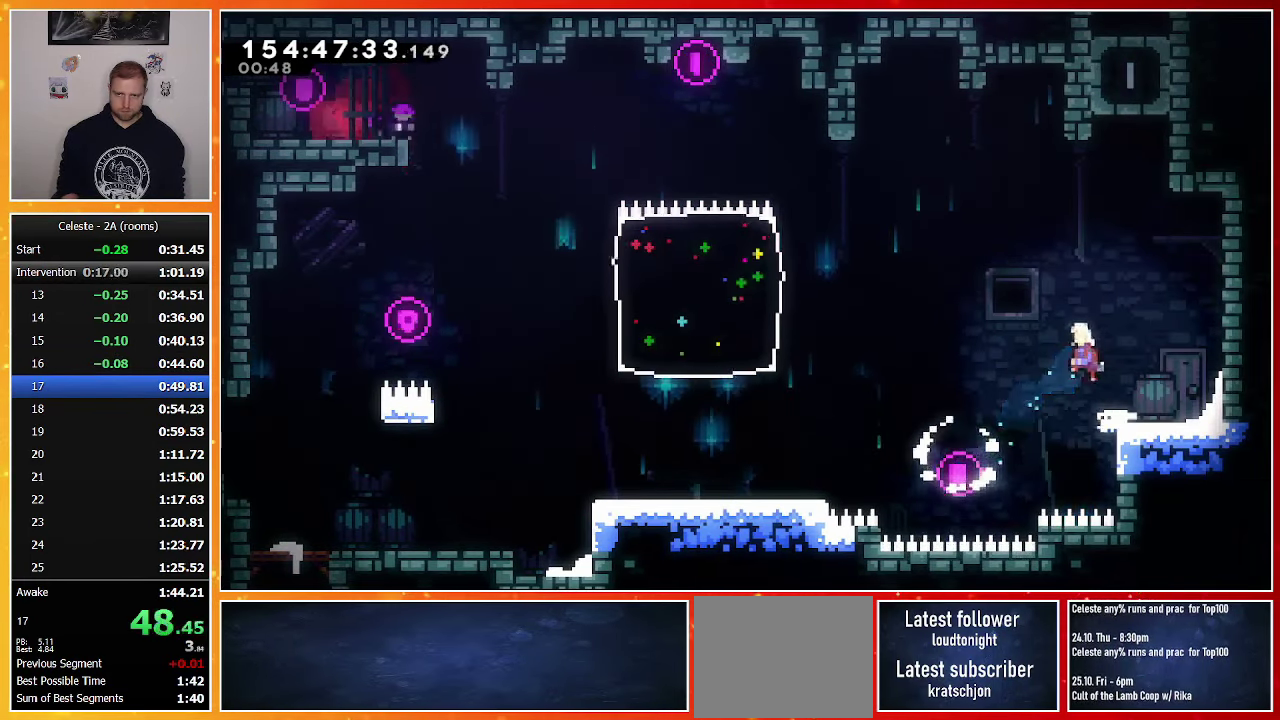
{"dt_ms": 500, "buttons": ["SQUARE", "DPAD_RIGHT"], "events": [[67, "DPAD_LEFT", "up"], [100, "CROSS", "up"], [167, "DPAD_UP", "down"], [217, "SQUARE", "down"], [467, "DPAD_RIGHT", "down"], [483, "DPAD_UP", "up"]]}
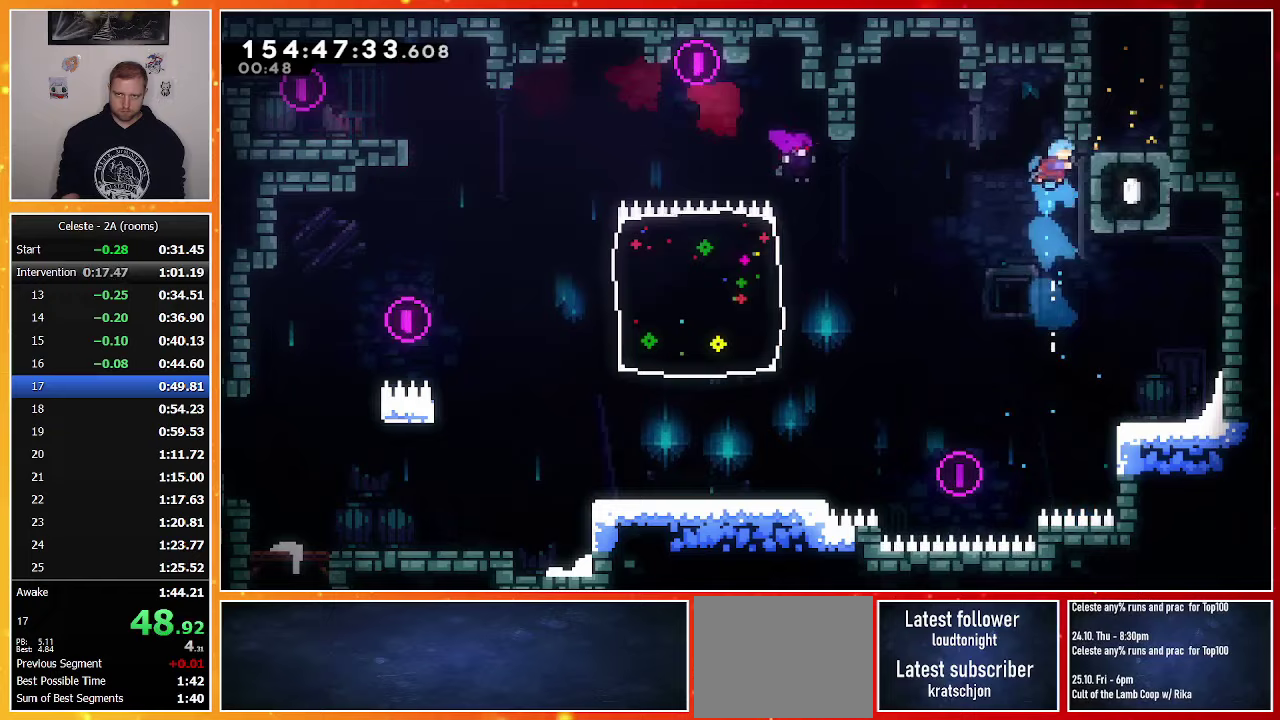
{"dt_ms": 500, "buttons": ["DPAD_UP", "DPAD_LEFT"], "events": [[17, "SQUARE", "up"], [200, "DPAD_RIGHT", "up"], [200, "DPAD_UP", "down"], [250, "SQUARE", "down"], [450, "DPAD_LEFT", "down"], [450, "SQUARE", "up"]]}
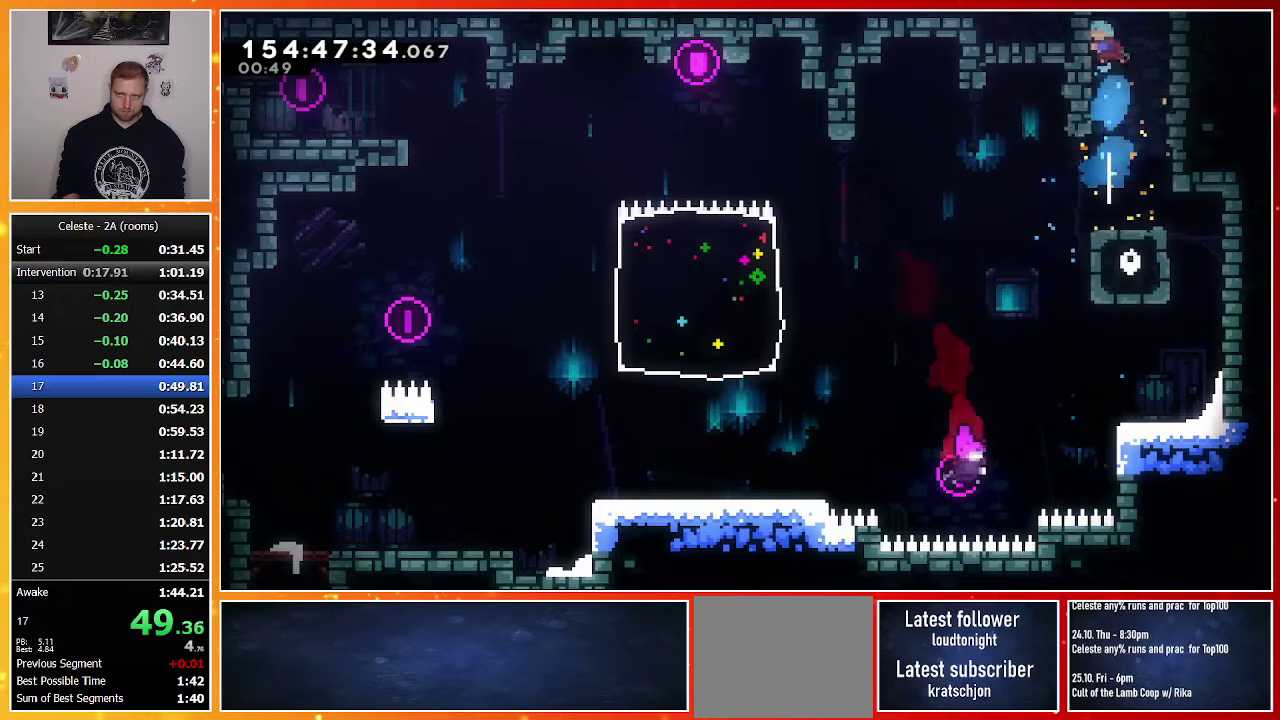
{"dt_ms": 500, "buttons": [], "events": [[50, "CROSS", "down"], [117, "DPAD_LEFT", "up"], [250, "DPAD_UP", "up"], [267, "CROSS", "up"]]}
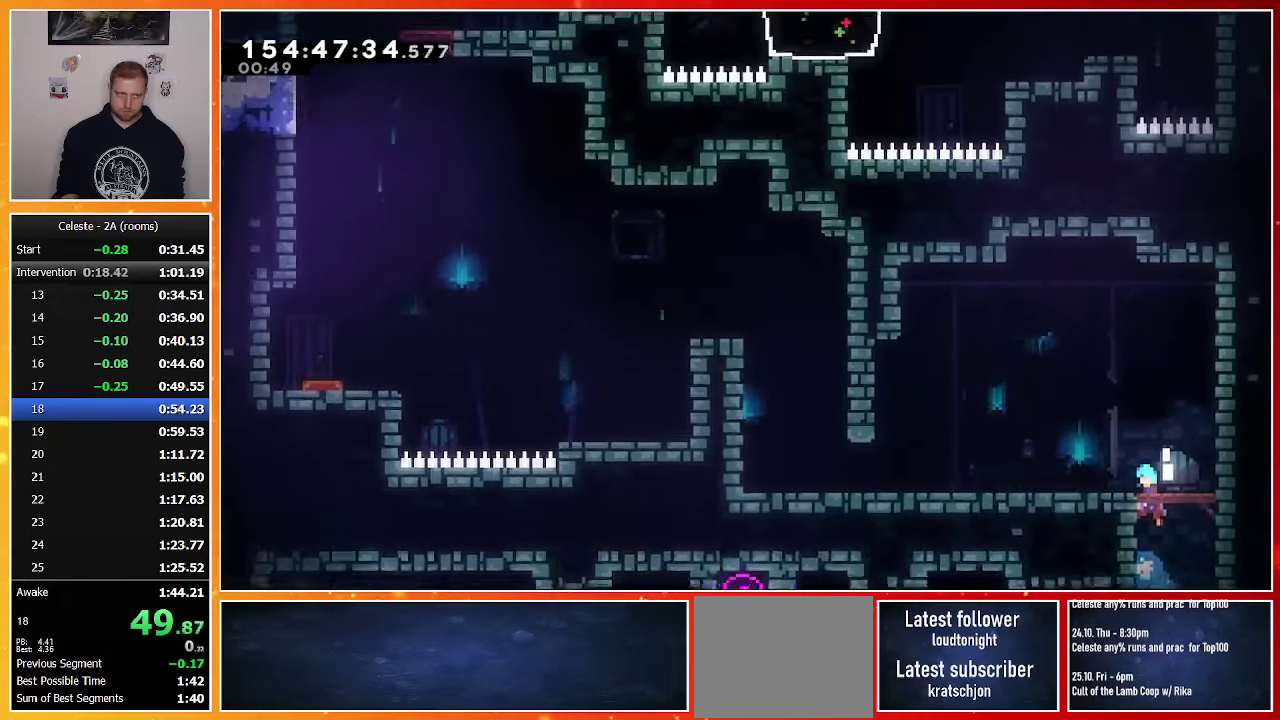
{"dt_ms": 500, "buttons": ["SQUARE", "DPAD_DOWN", "DPAD_LEFT"], "events": [[400, "DPAD_DOWN", "down"], [400, "DPAD_LEFT", "down"], [450, "SQUARE", "down"]]}
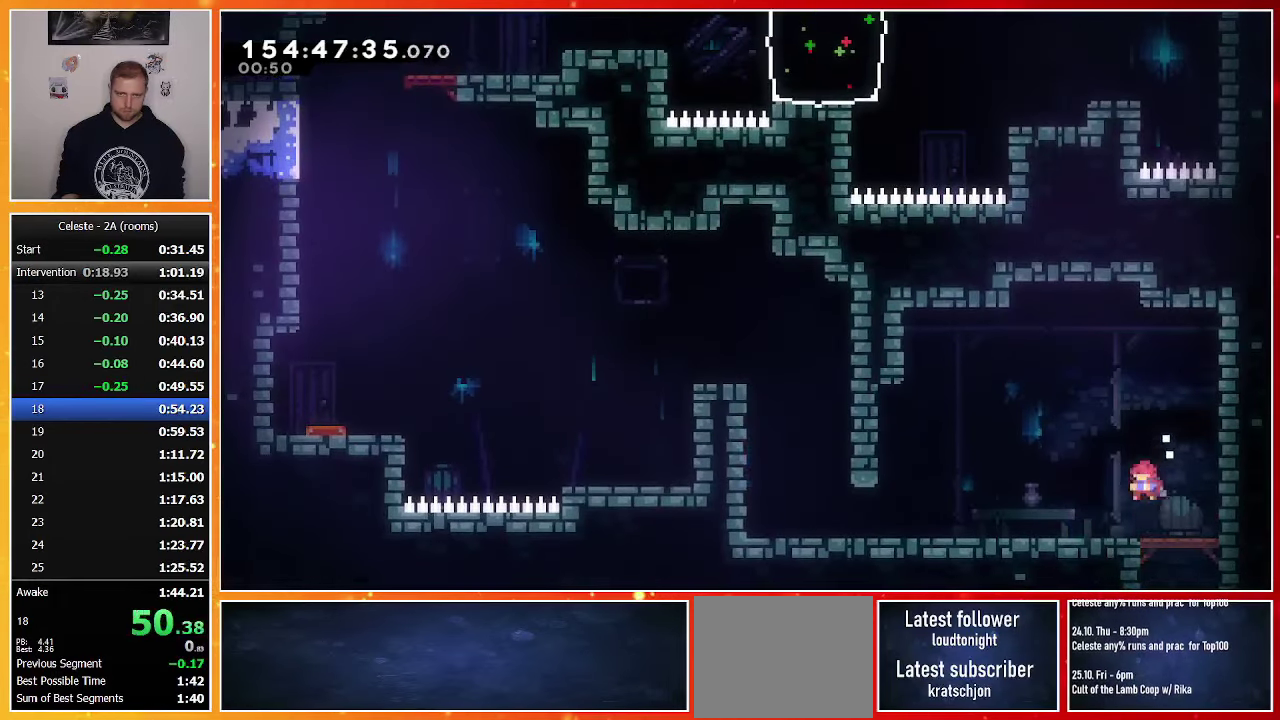
{"dt_ms": 500, "buttons": ["SQUARE", "DPAD_UP"], "events": [[83, "SQUARE", "up"], [150, "CROSS", "down"], [250, "CROSS", "up"], [400, "DPAD_DOWN", "up"], [467, "DPAD_LEFT", "up"], [467, "DPAD_UP", "down"], [483, "SQUARE", "down"]]}
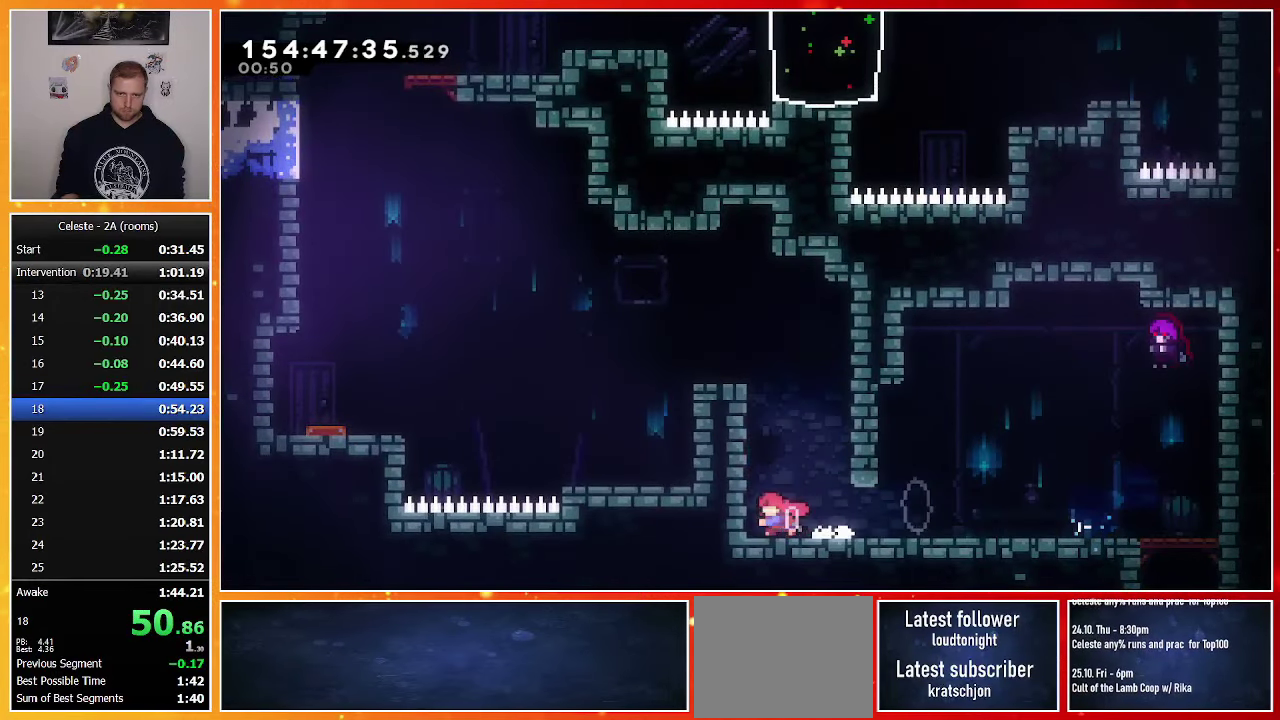
{"dt_ms": 500, "buttons": ["CROSS", "SQUARE", "DPAD_DOWN", "DPAD_LEFT"], "events": [[217, "DPAD_LEFT", "down"], [217, "SQUARE", "up"], [283, "DPAD_UP", "up"], [350, "DPAD_DOWN", "down"], [450, "SQUARE", "down"], [467, "CROSS", "down"]]}
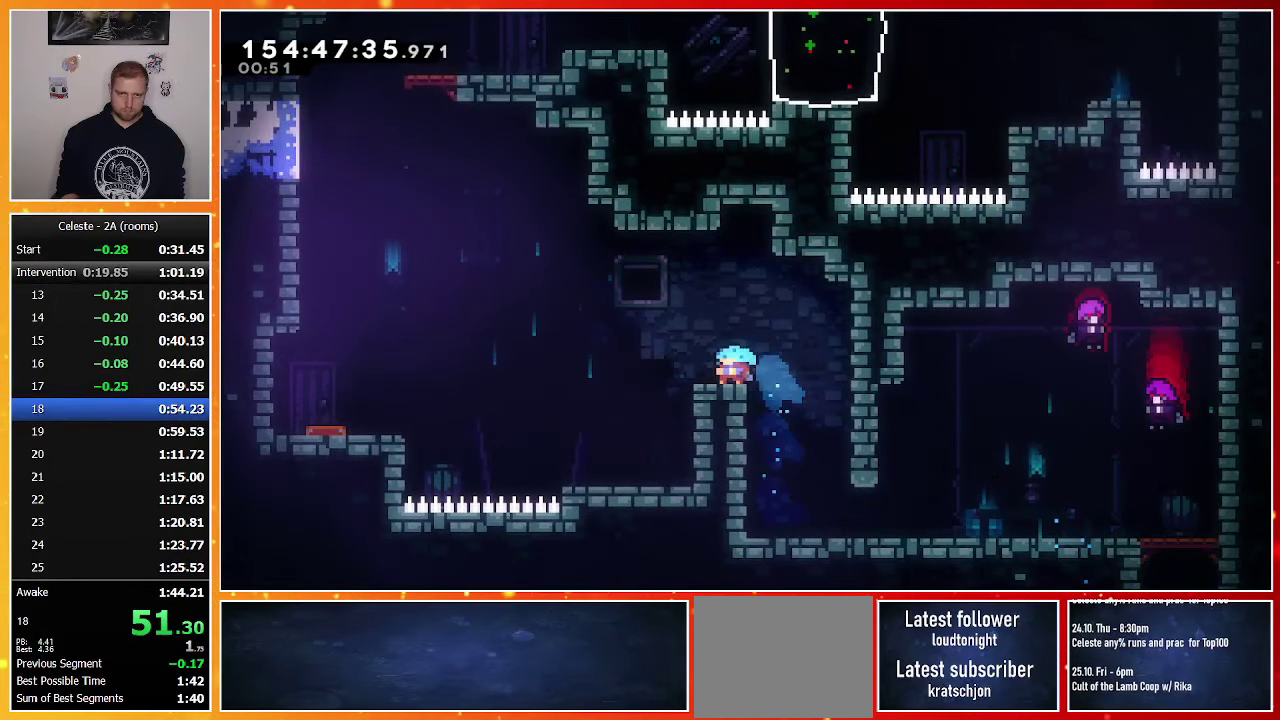
{"dt_ms": 500, "buttons": ["DPAD_LEFT"], "events": [[133, "CROSS", "up"], [150, "SQUARE", "up"], [267, "DPAD_DOWN", "up"]]}
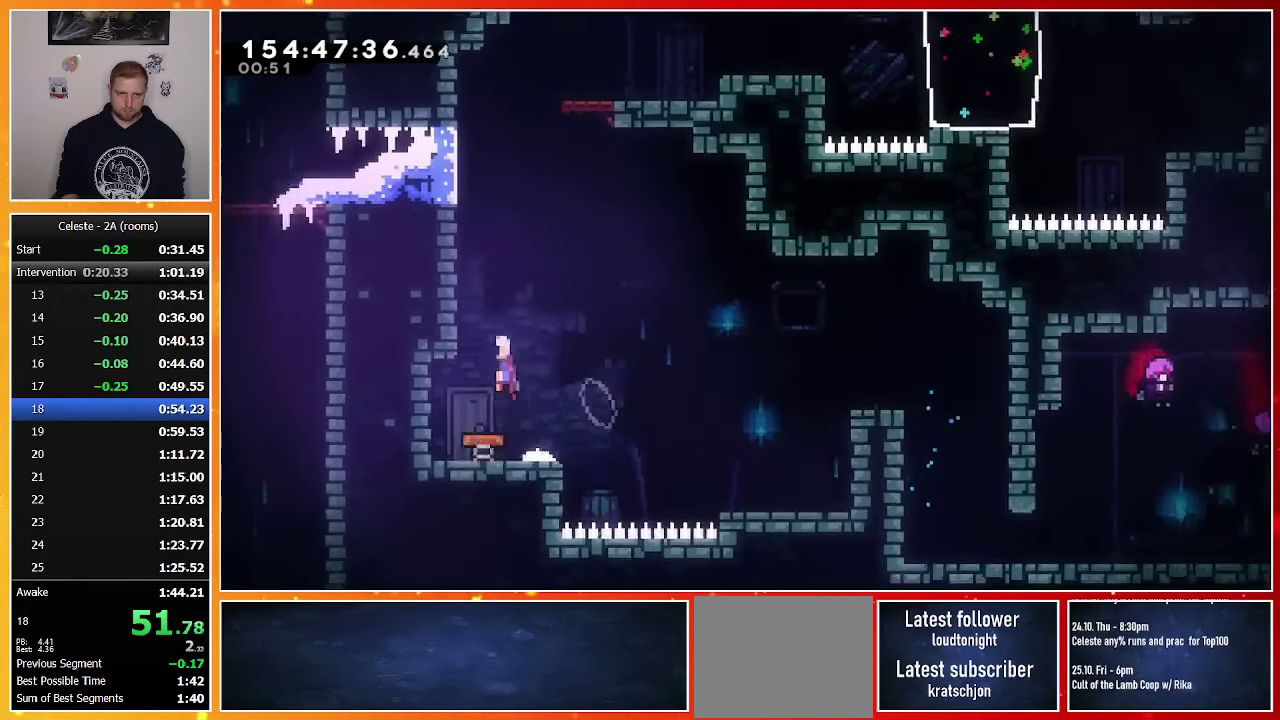
{"dt_ms": 500, "buttons": ["DPAD_RIGHT"], "events": [[150, "DPAD_UP", "down"], [167, "DPAD_LEFT", "up"], [200, "SQUARE", "down"], [317, "SQUARE", "up"], [350, "DPAD_RIGHT", "down"], [367, "DPAD_UP", "up"], [400, "CROSS", "down"], [500, "CROSS", "up"]]}
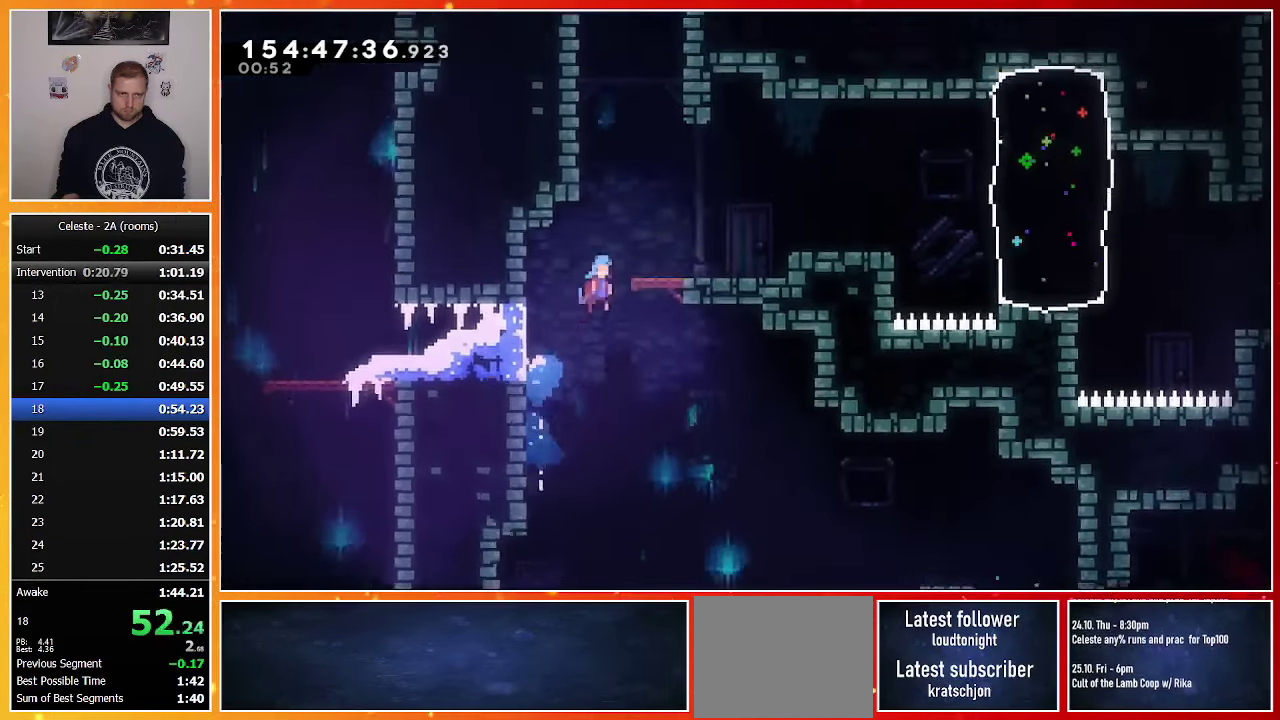
{"dt_ms": 500, "buttons": ["DPAD_RIGHT"], "events": [[133, "DPAD_RIGHT", "up"], [283, "DPAD_RIGHT", "down"], [283, "SQUARE", "down"], [317, "CROSS", "down"], [383, "CROSS", "up"], [383, "SQUARE", "up"]]}
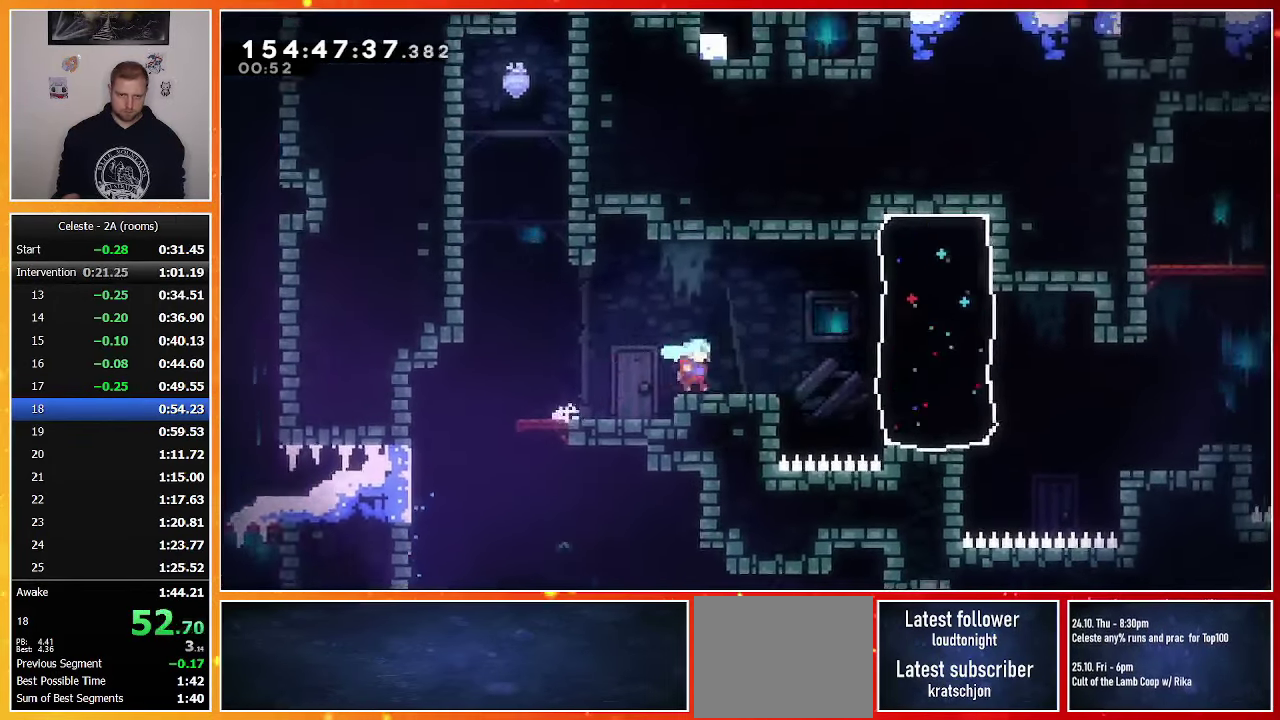
{"dt_ms": 500, "buttons": ["DPAD_RIGHT"], "events": [[133, "TRIANGLE", "down"], [233, "TRIANGLE", "up"]]}
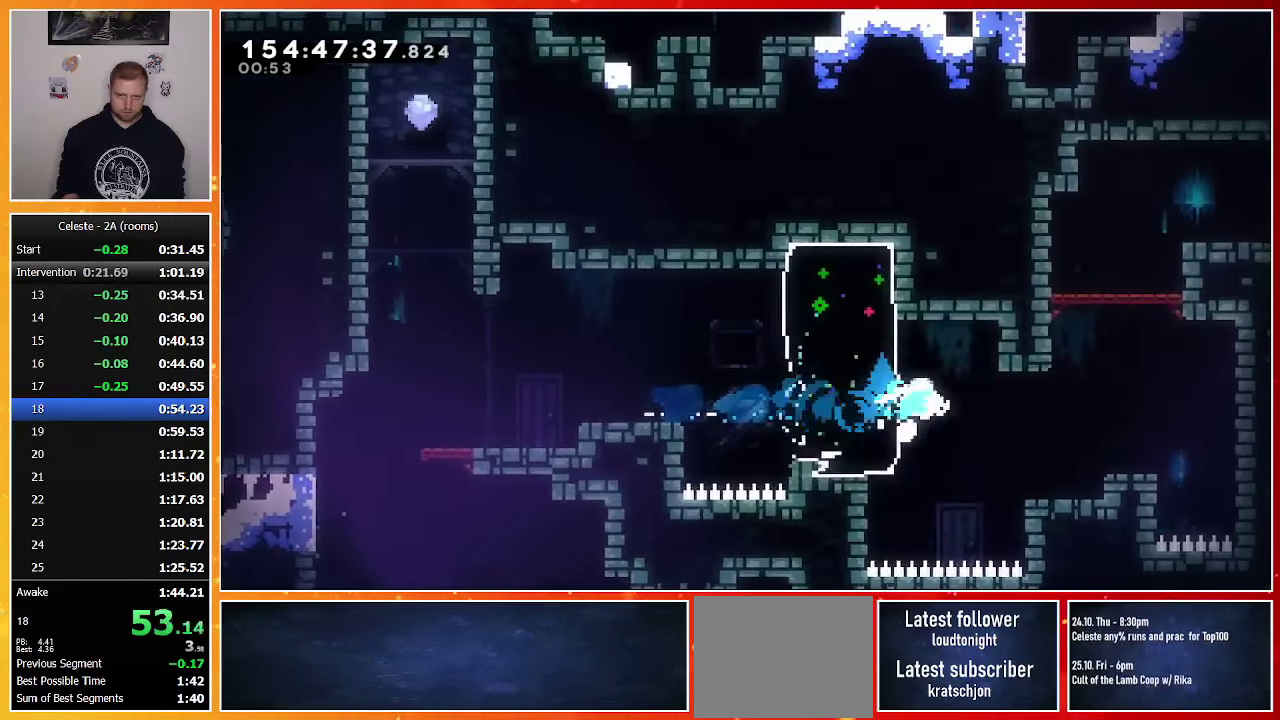
{"dt_ms": 500, "buttons": ["DPAD_RIGHT"], "events": [[83, "CROSS", "down"], [167, "CROSS", "up"], [200, "DPAD_RIGHT", "up"], [200, "DPAD_UP", "down"], [217, "SQUARE", "down"], [317, "SQUARE", "up"], [383, "CROSS", "down"], [417, "DPAD_RIGHT", "down"], [433, "CROSS", "up"], [433, "DPAD_UP", "up"]]}
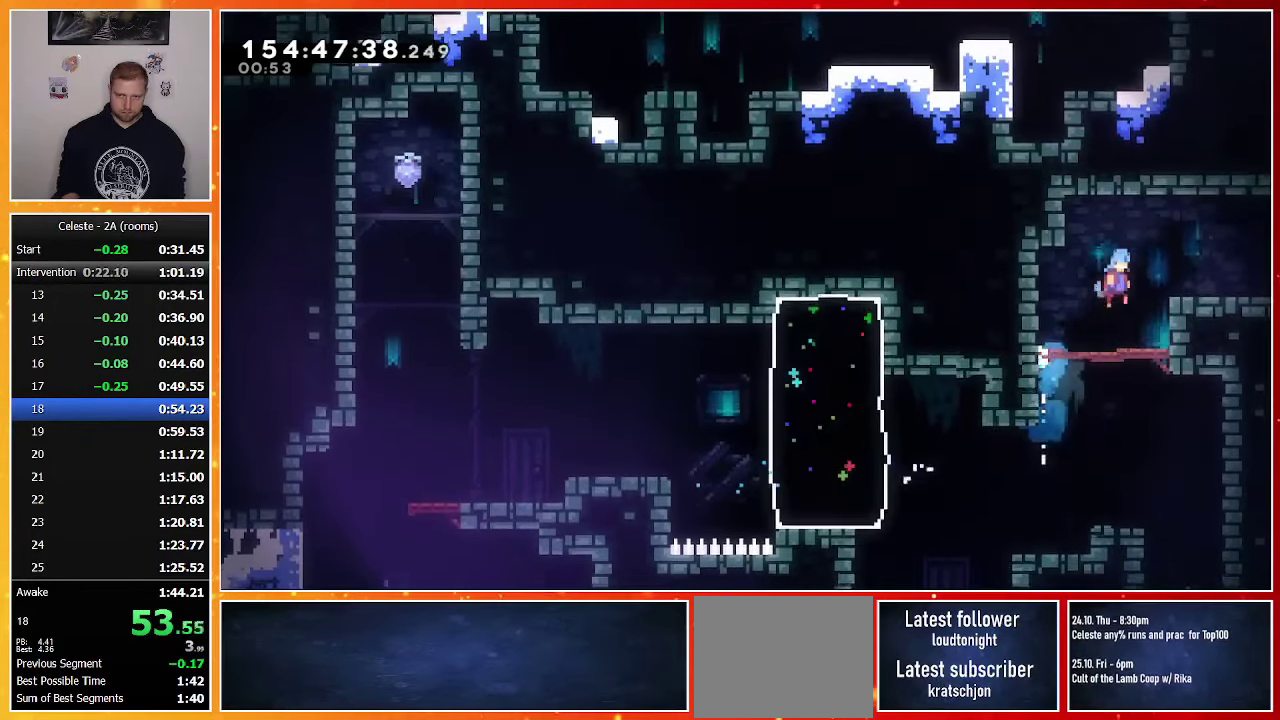
{"dt_ms": 500, "buttons": ["DPAD_DOWN", "DPAD_RIGHT"], "events": [[183, "DPAD_DOWN", "down"], [233, "SQUARE", "down"], [250, "CROSS", "down"], [417, "CROSS", "up"], [417, "SQUARE", "up"]]}
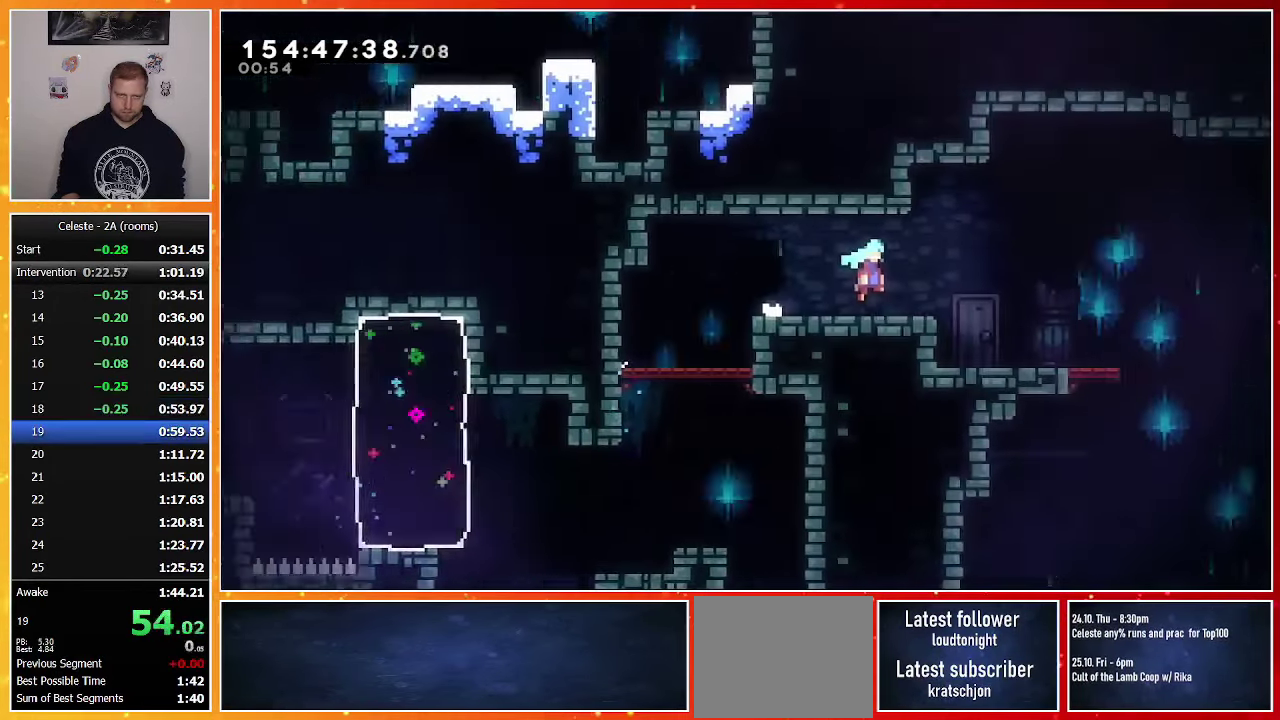
{"dt_ms": 500, "buttons": ["DPAD_DOWN", "DPAD_RIGHT"], "events": []}
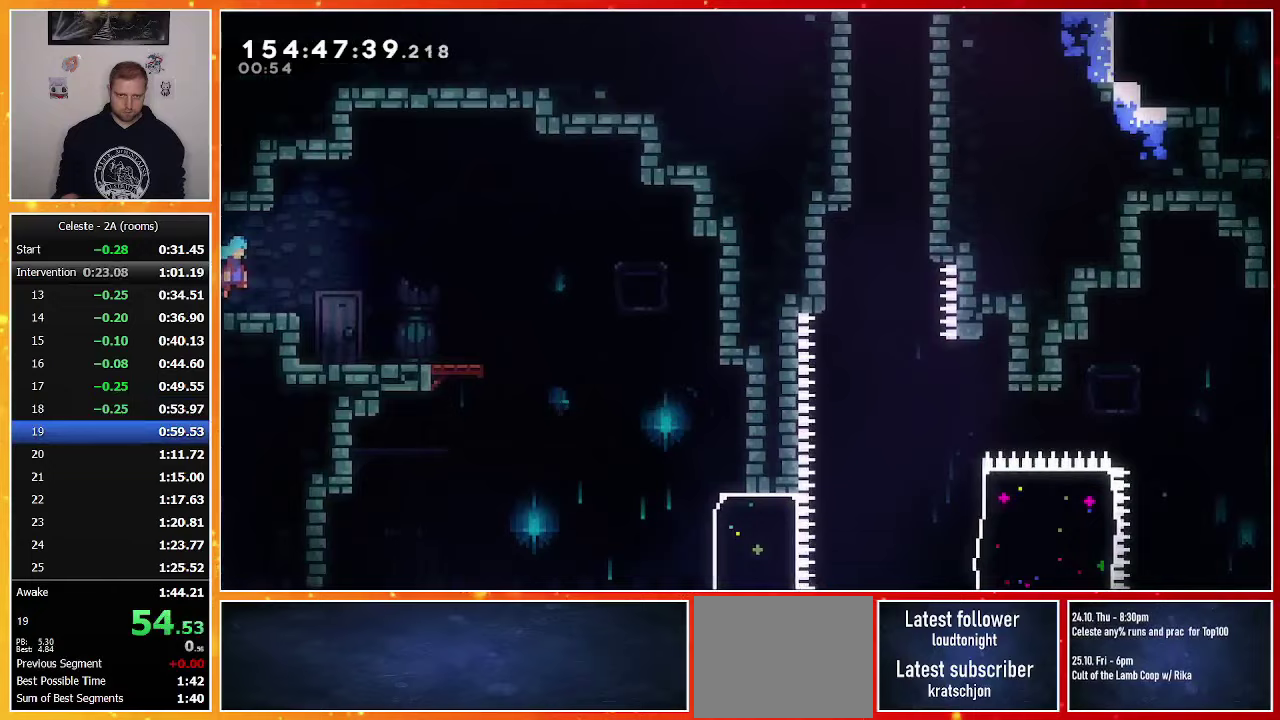
{"dt_ms": 500, "buttons": ["SQUARE", "DPAD_DOWN", "DPAD_RIGHT"], "events": [[417, "SQUARE", "down"]]}
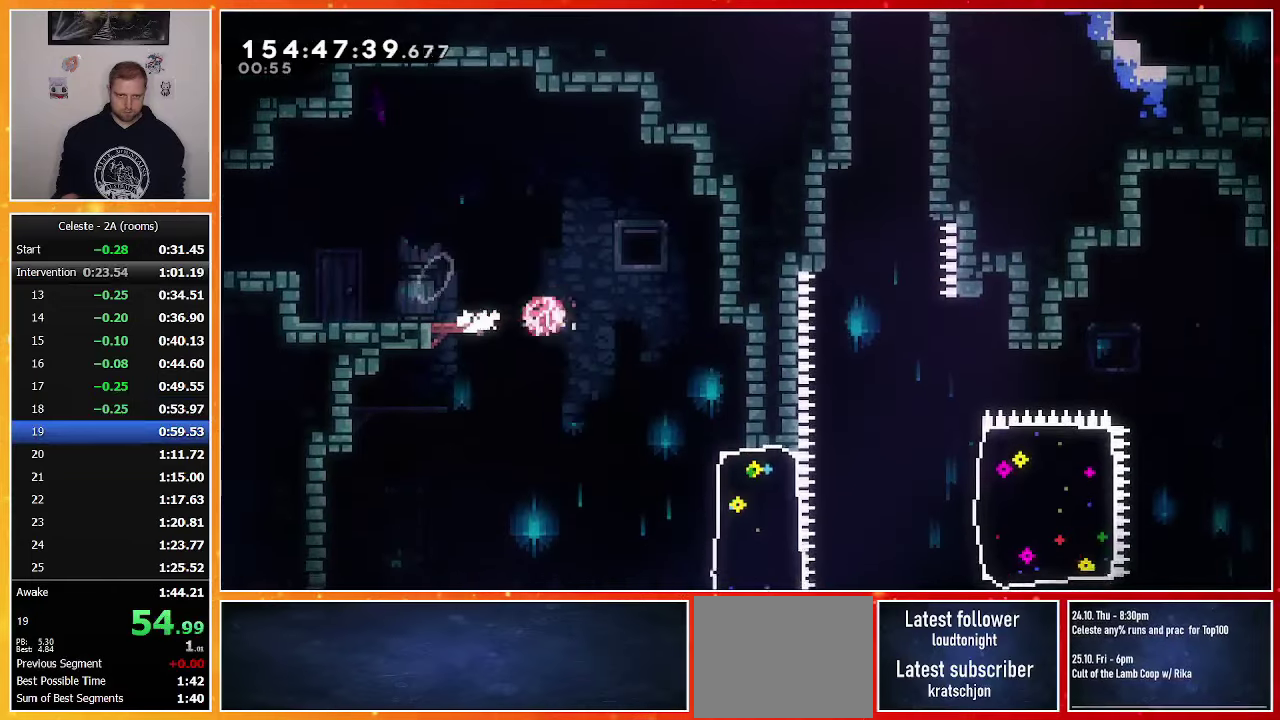
{"dt_ms": 500, "buttons": ["SQUARE", "DPAD_RIGHT"], "events": [[50, "SQUARE", "up"], [183, "DPAD_DOWN", "up"], [183, "DPAD_RIGHT", "up"], [350, "DPAD_RIGHT", "down"], [467, "SQUARE", "down"]]}
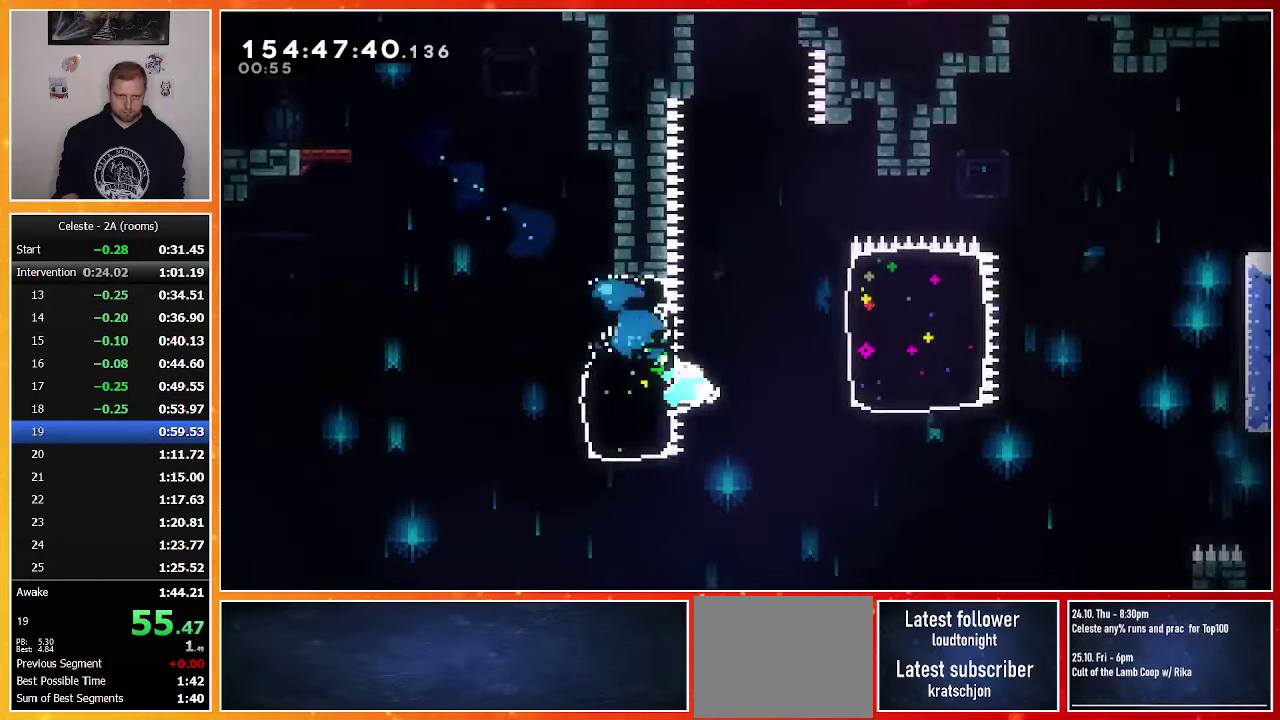
{"dt_ms": 500, "buttons": ["CROSS", "DPAD_DOWN", "DPAD_RIGHT"], "events": [[117, "SQUARE", "up"], [367, "DPAD_DOWN", "down"], [450, "CROSS", "down"]]}
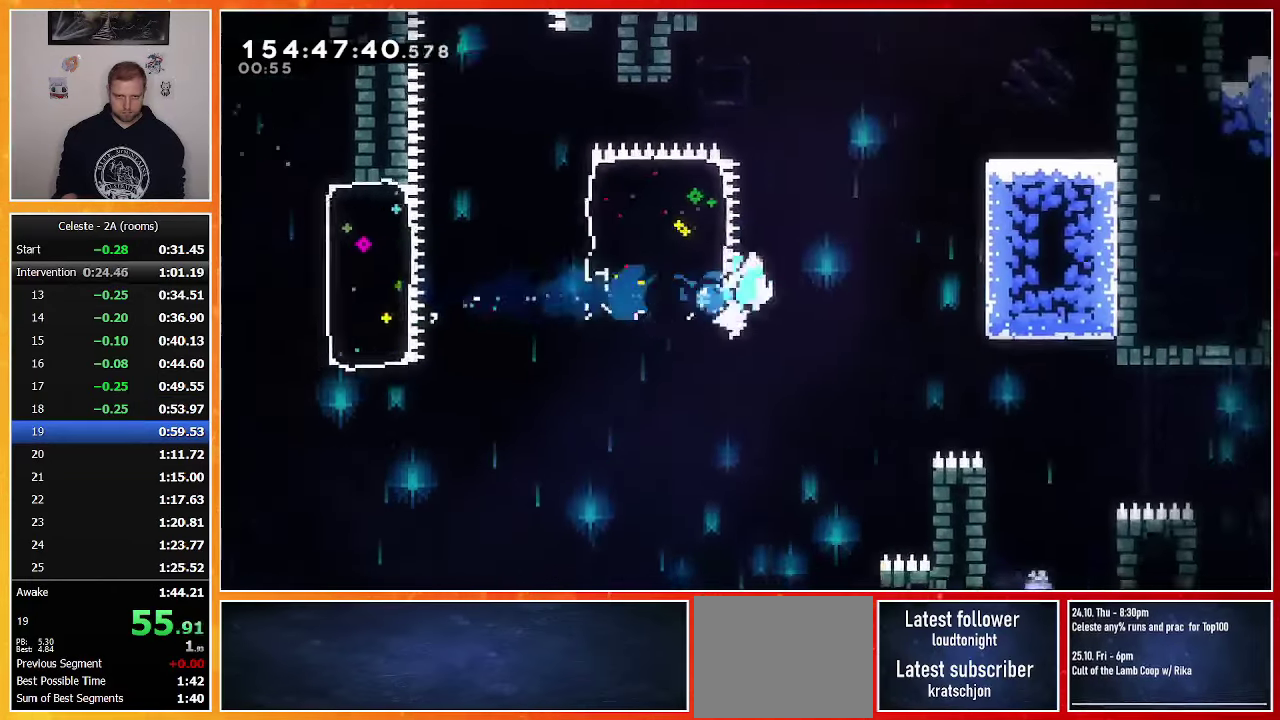
{"dt_ms": 1000, "buttons": ["DPAD_RIGHT"], "events": [[50, "CROSS", "up"], [100, "SQUARE", "down"], [317, "DPAD_DOWN", "up"], [400, "SQUARE", "up"], [767, "CROSS", "down"], [917, "CROSS", "up"]]}
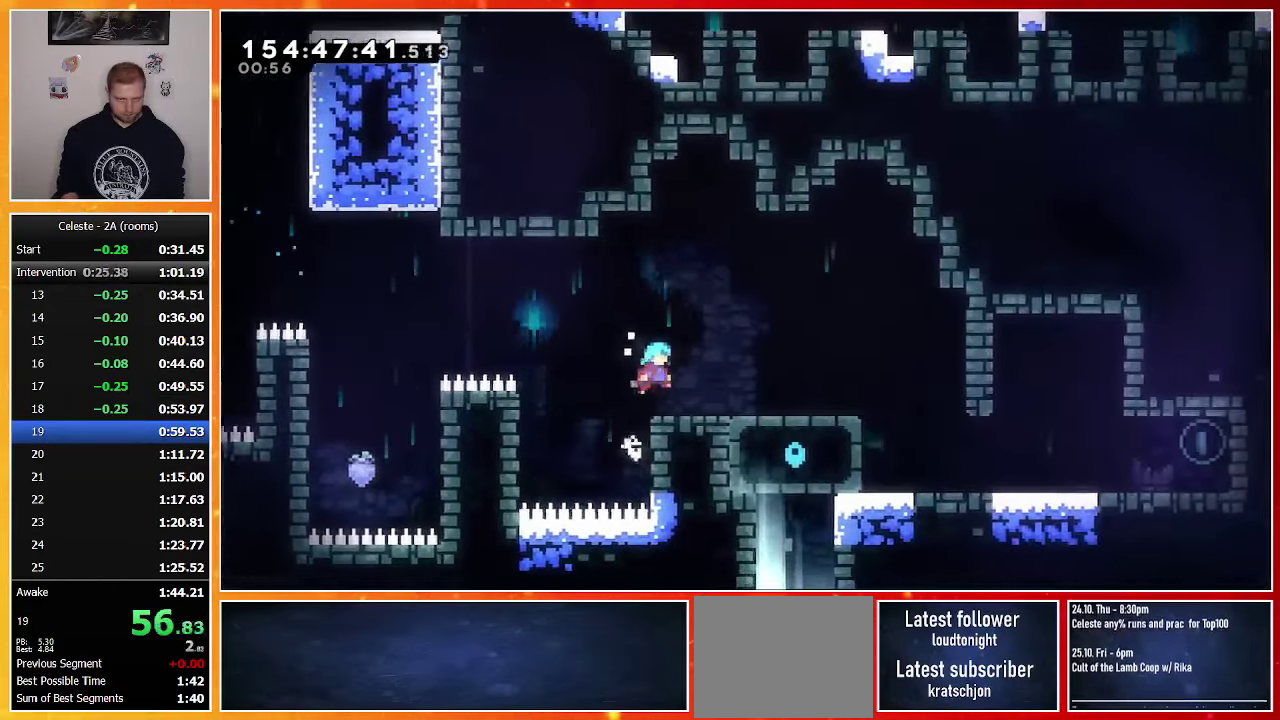
{"dt_ms": 500, "buttons": ["SQUARE", "DPAD_DOWN", "DPAD_RIGHT"], "events": [[17, "DPAD_RIGHT", "up"], [117, "DPAD_DOWN", "down"], [117, "DPAD_RIGHT", "down"], [150, "SQUARE", "down"], [233, "SQUARE", "up"], [333, "CROSS", "down"], [400, "CROSS", "up"], [483, "SQUARE", "down"]]}
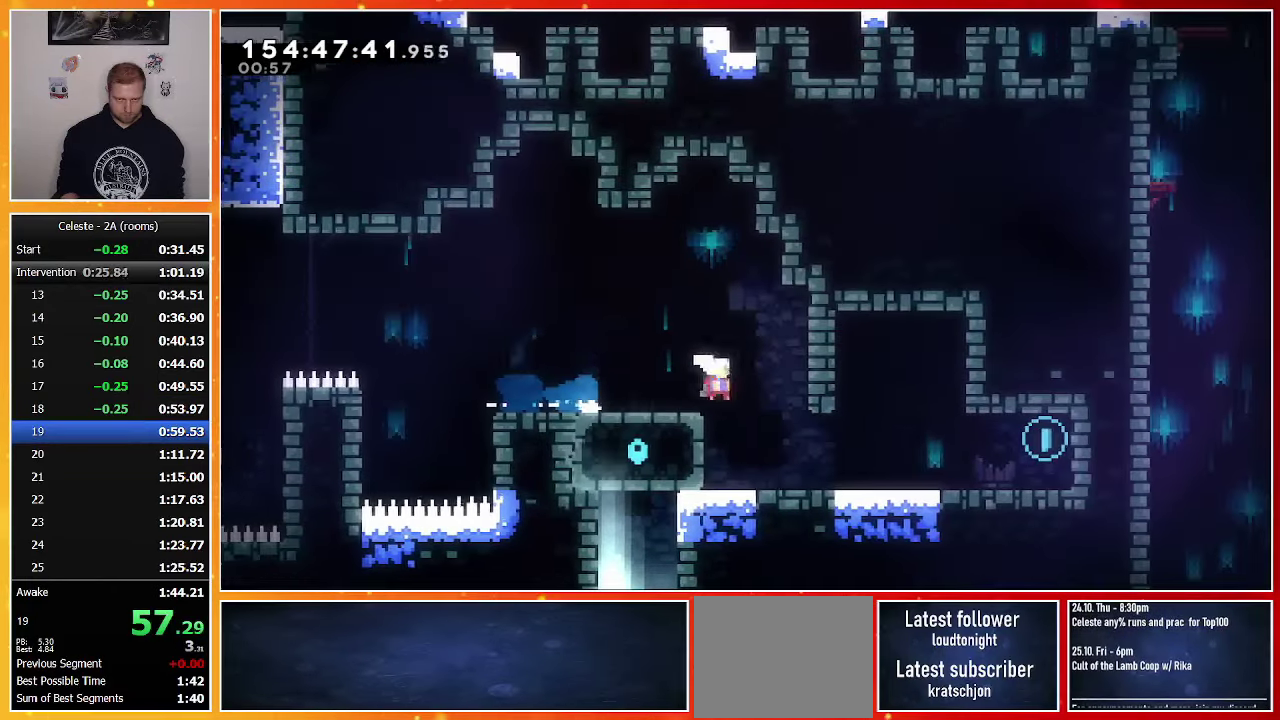
{"dt_ms": 500, "buttons": ["DPAD_DOWN", "DPAD_LEFT"], "events": [[100, "SQUARE", "up"], [167, "CROSS", "down"], [317, "CROSS", "up"], [383, "SQUARE", "down"], [417, "DPAD_LEFT", "down"], [417, "DPAD_RIGHT", "up"], [500, "SQUARE", "up"]]}
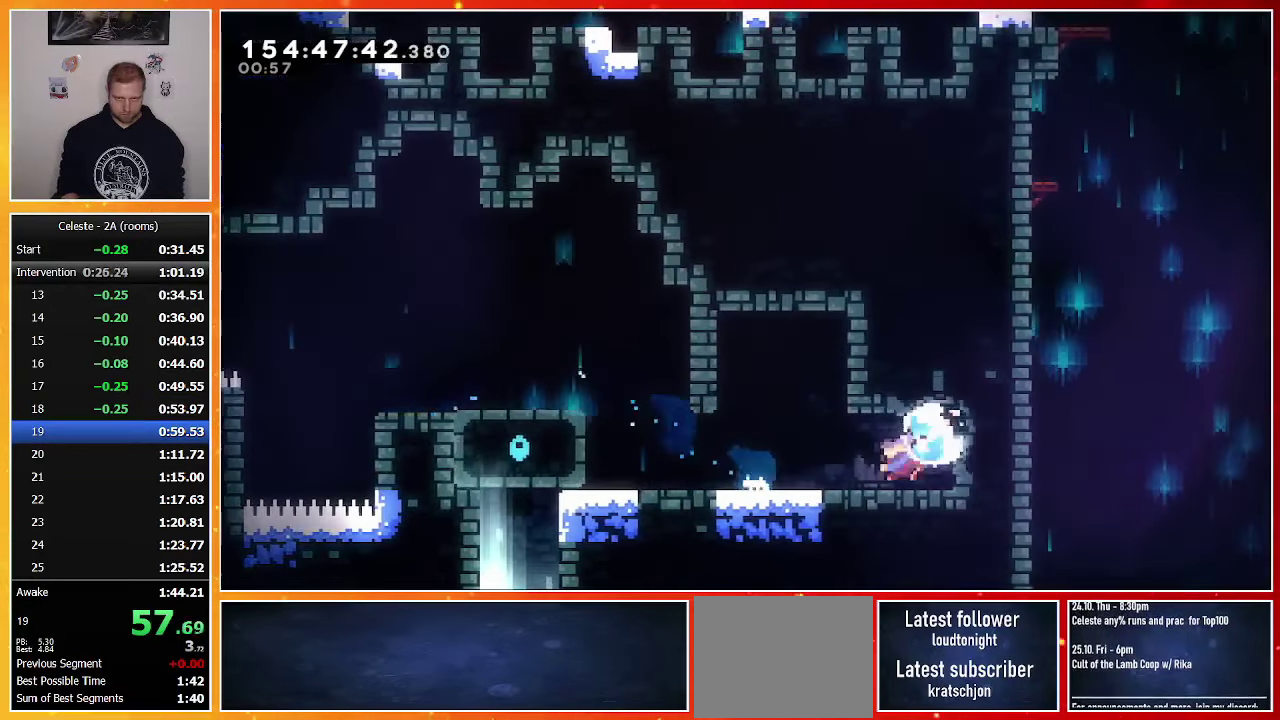
{"dt_ms": 500, "buttons": ["CROSS", "DPAD_LEFT"], "events": [[67, "CROSS", "down"], [283, "DPAD_DOWN", "up"], [317, "CROSS", "up"], [367, "CROSS", "down"]]}
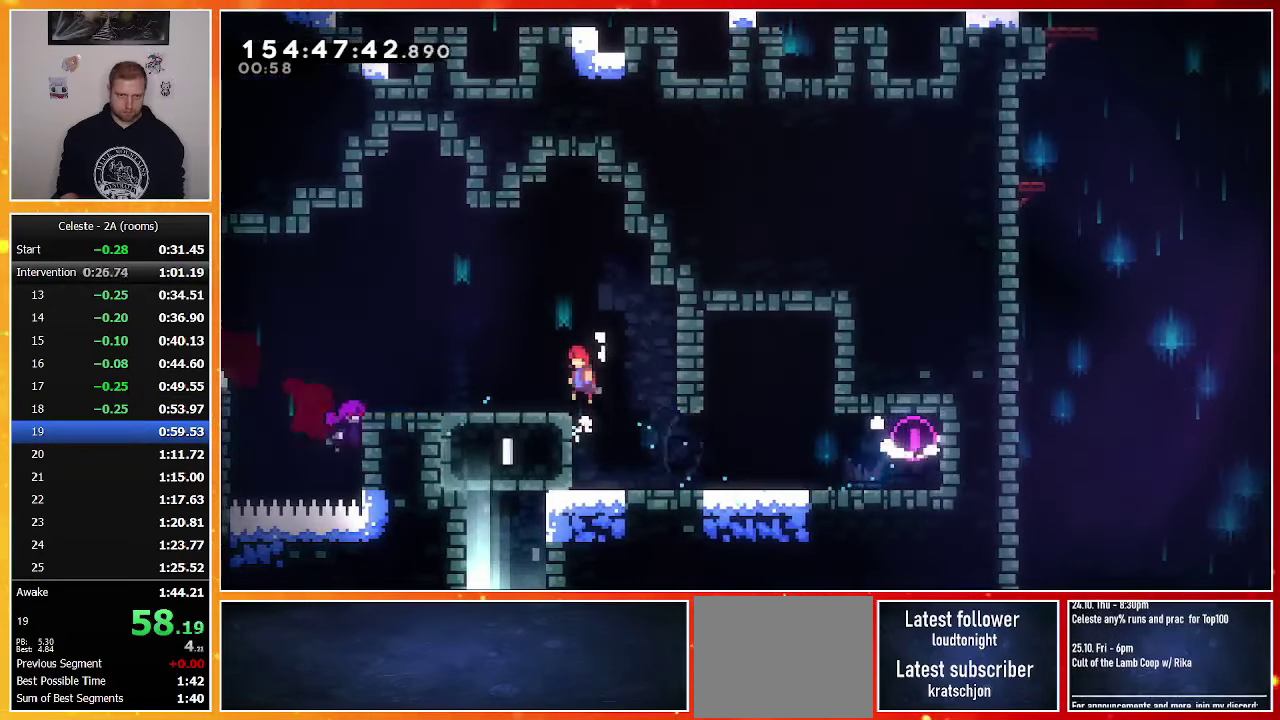
{"dt_ms": 500, "buttons": ["DPAD_DOWN"], "events": [[233, "CROSS", "up"], [233, "DPAD_DOWN", "down"], [267, "DPAD_LEFT", "up"], [283, "SQUARE", "down"], [467, "SQUARE", "up"]]}